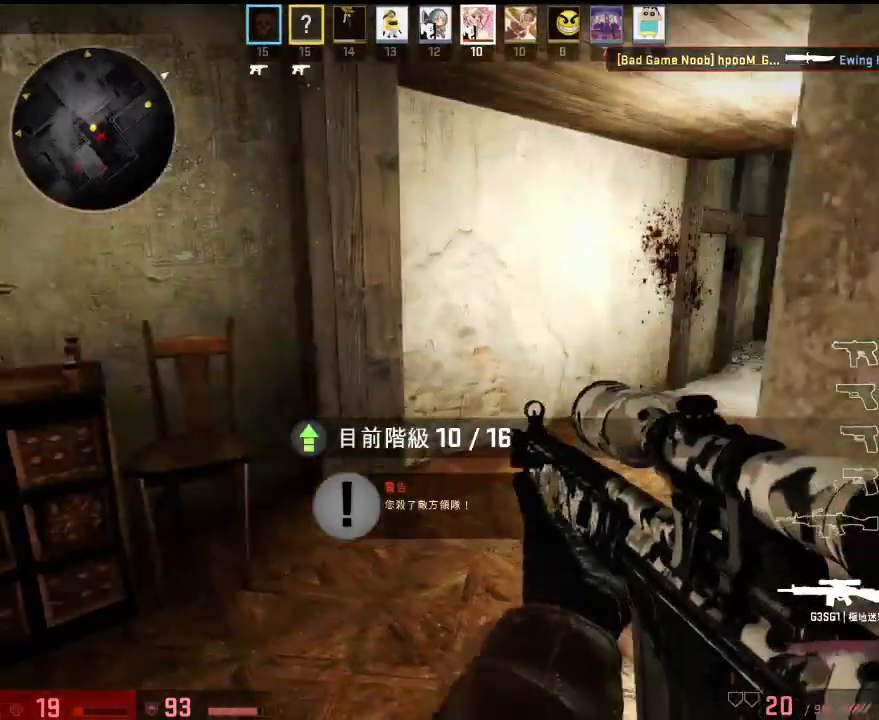
Gameplay with keyboard; each line is a JSON object with the keys held at the frame after it. "events" lists presses ("down") and releases ("up") of "1", "2", "3", "4", "5", "6", "a", "alt", "b", "c", "caps_lock", "ctrl", "d", "e", "f", "g", "q", "r", "s", "shift", "space", "super", "t", "tab", "tilde", "w", "x" and "z" between this image and that frame as [ms after this image, input, new state], when the widget could be followed in between. No other keys are recorded. Mouse input is not recorded. Not read: v.
{"keys": ["d", "w"], "events": [[101, "a", "up"], [418, "d", "down"]]}
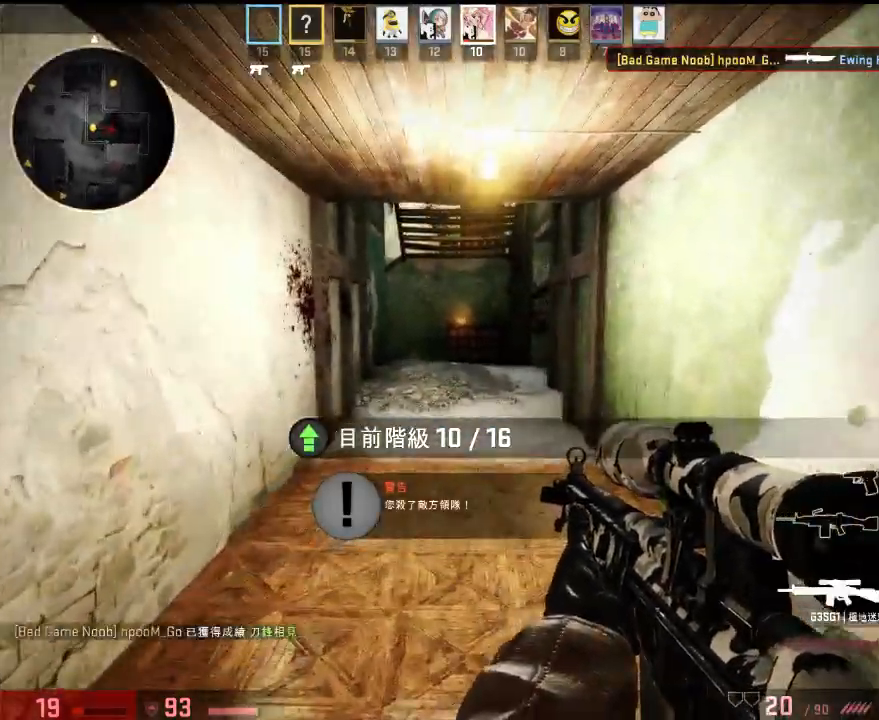
{"keys": ["w"], "events": [[67, "d", "up"]]}
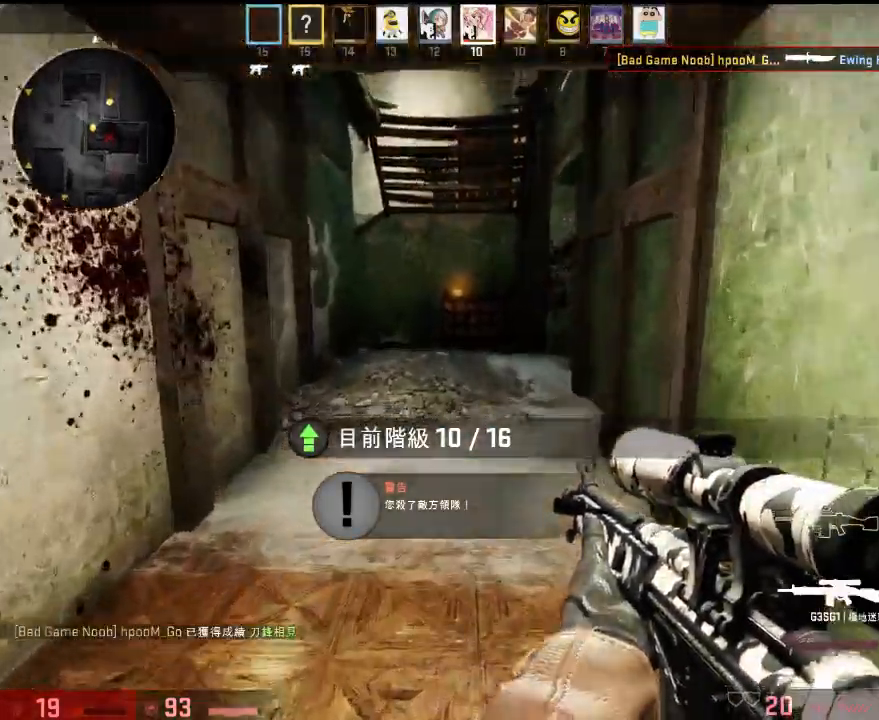
{"keys": ["w"], "events": [[117, "q", "down"], [184, "q", "up"]]}
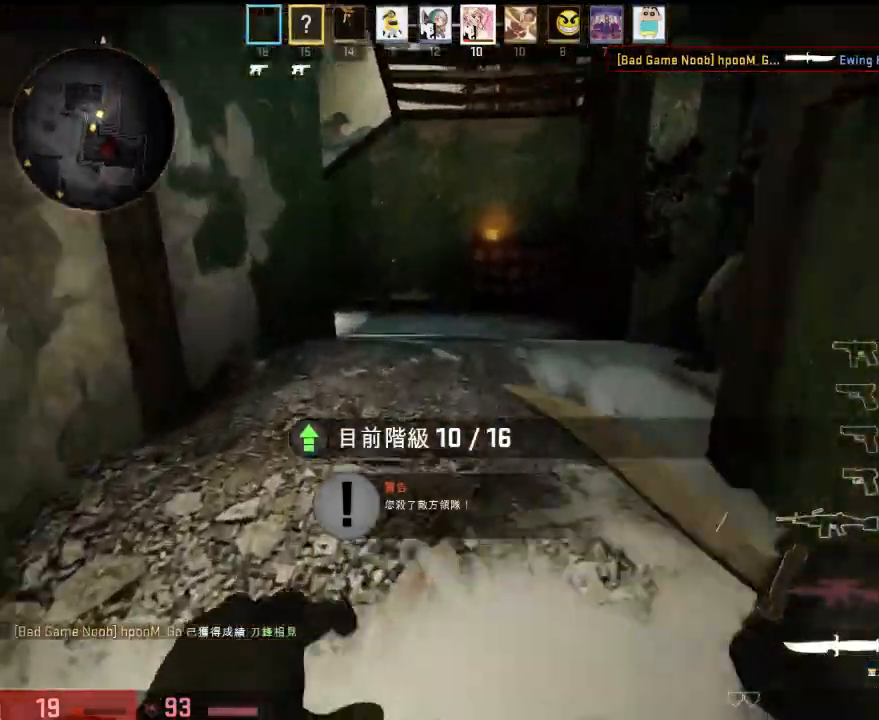
{"keys": ["d", "w"], "events": [[351, "d", "down"]]}
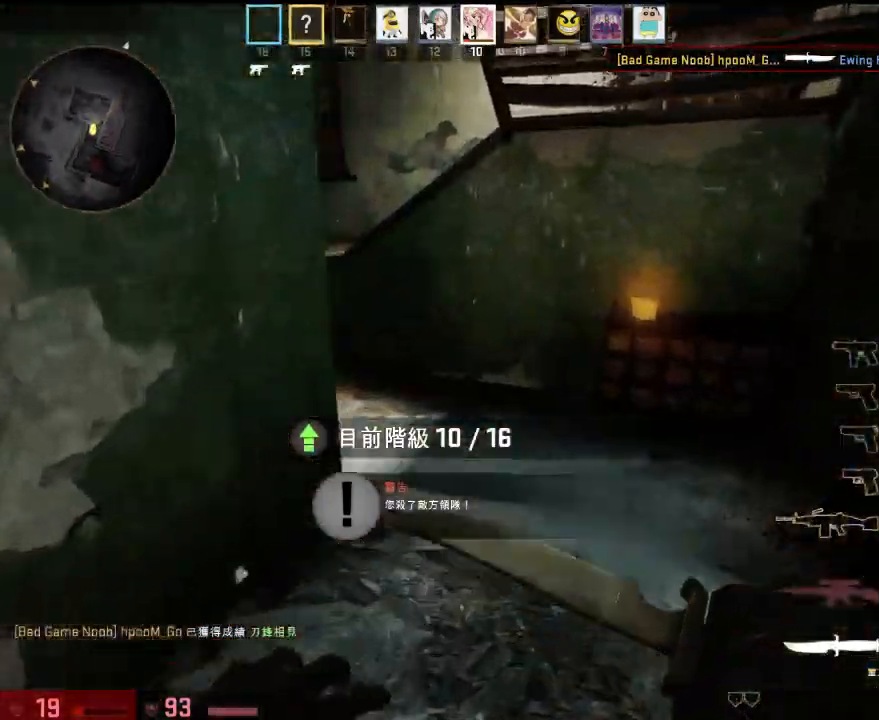
{"keys": ["w"], "events": [[50, "a", "down"], [50, "d", "up"], [117, "w", "up"], [217, "s", "down"], [367, "s", "up"], [434, "w", "down"], [484, "a", "up"]]}
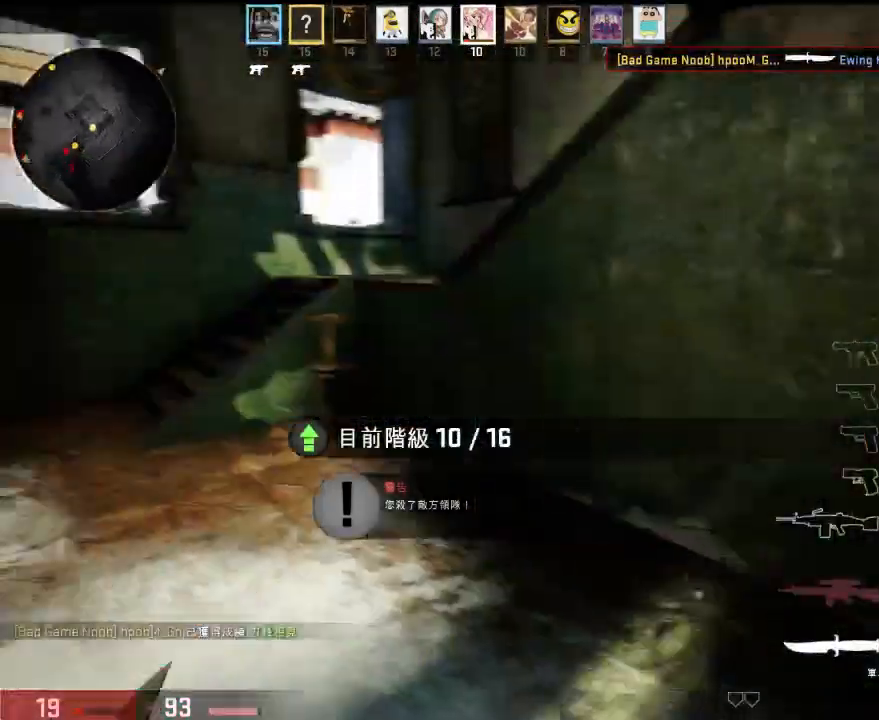
{"keys": ["a", "w"], "events": [[83, "q", "down"], [167, "q", "up"], [250, "d", "down"], [334, "a", "down"], [334, "d", "up"]]}
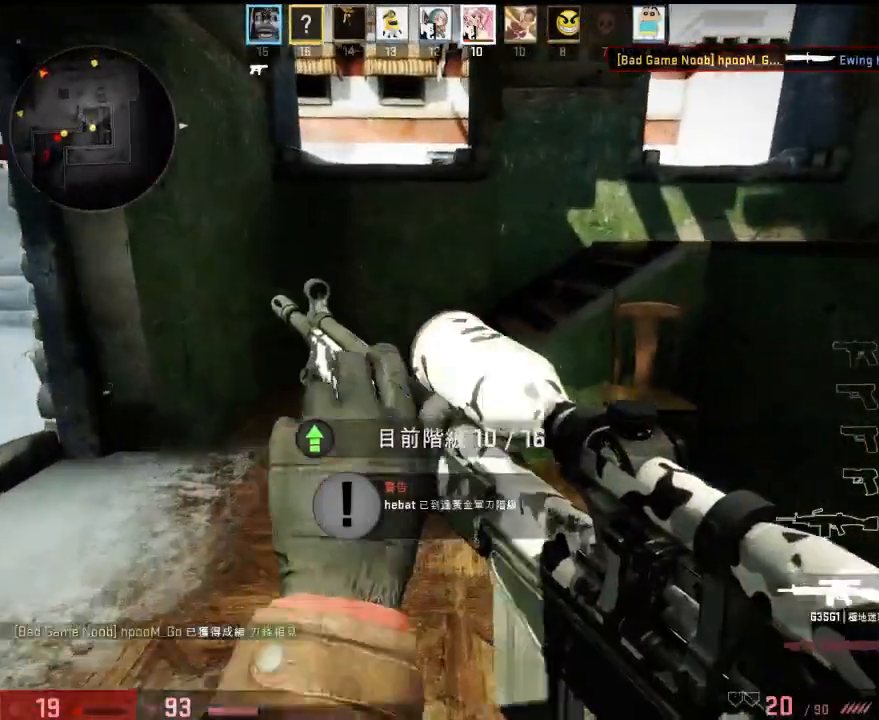
{"keys": ["space", "w"], "events": [[33, "a", "up"], [134, "q", "down"], [217, "q", "up"], [451, "space", "down"]]}
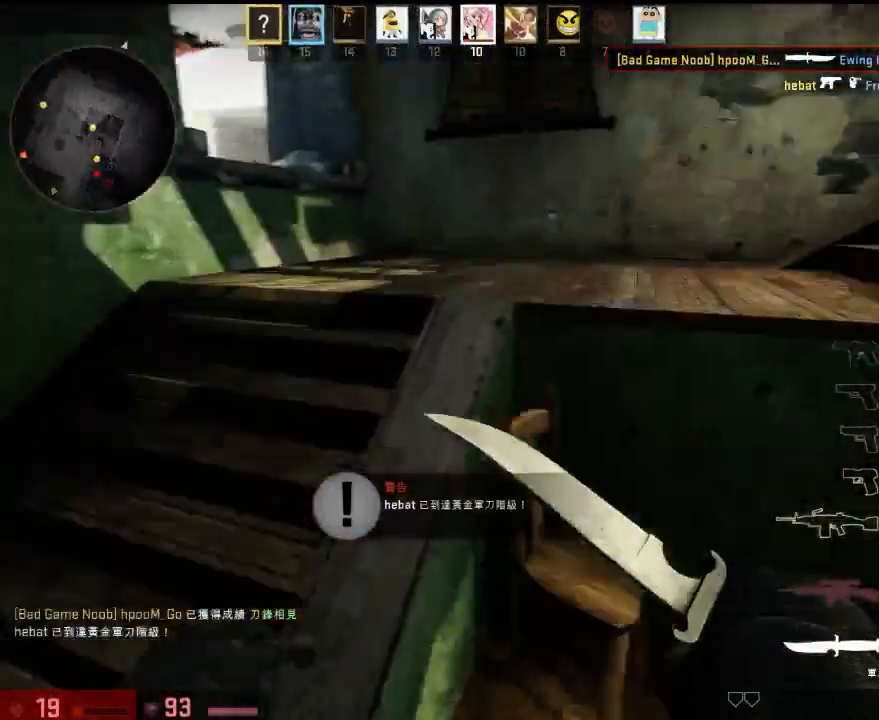
{"keys": ["w"], "events": [[50, "ctrl", "down"], [50, "space", "up"], [317, "ctrl", "up"]]}
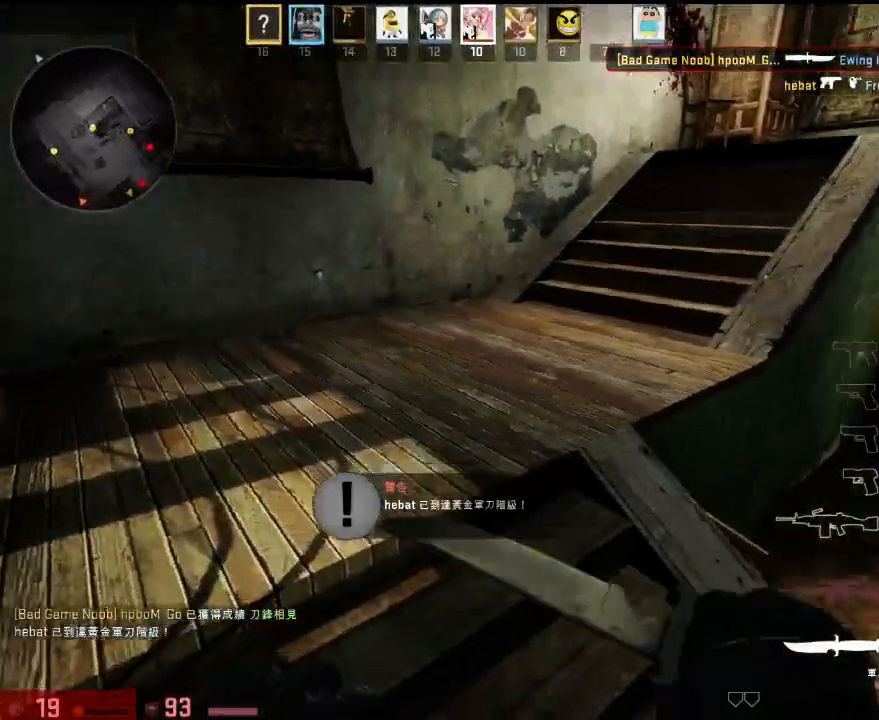
{"keys": ["w"], "events": []}
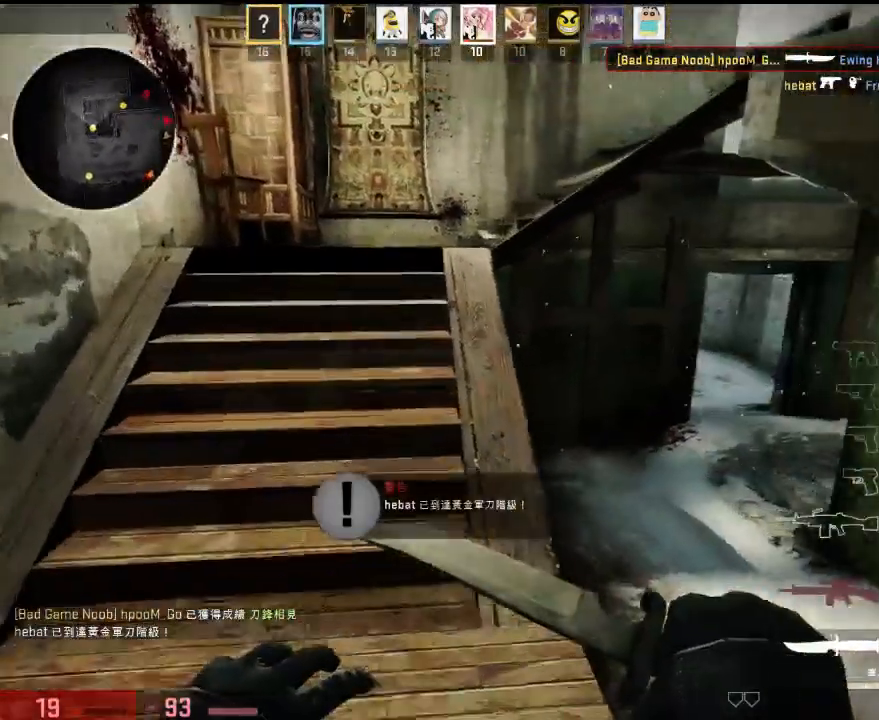
{"keys": ["a", "w"], "events": [[367, "a", "down"]]}
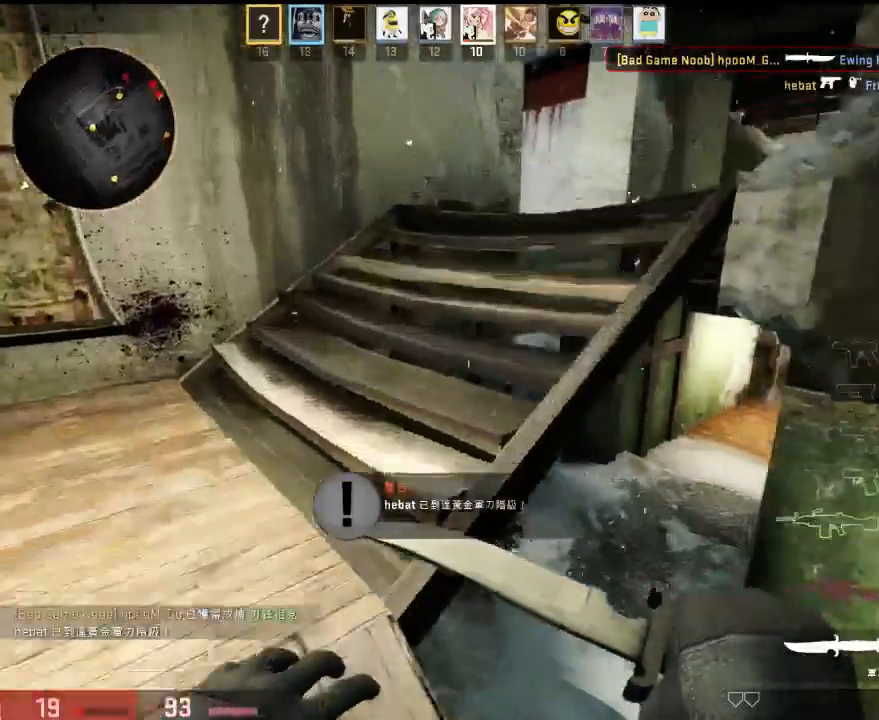
{"keys": ["w"], "events": [[134, "a", "up"]]}
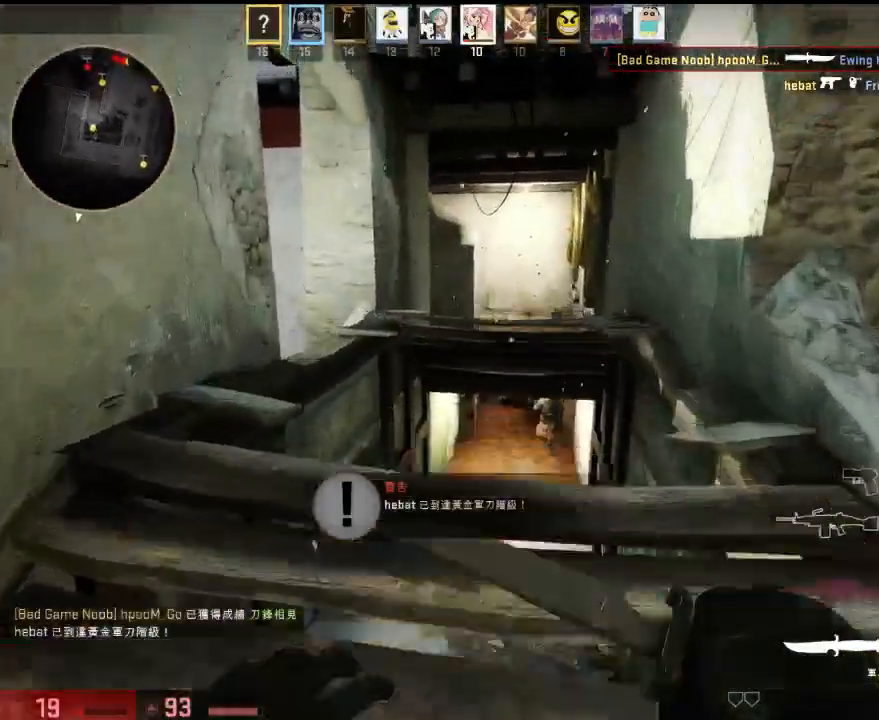
{"keys": ["d", "w"], "events": [[17, "d", "down"], [117, "d", "up"], [167, "a", "down"], [267, "a", "up"], [318, "space", "down"], [418, "d", "down"], [434, "space", "up"]]}
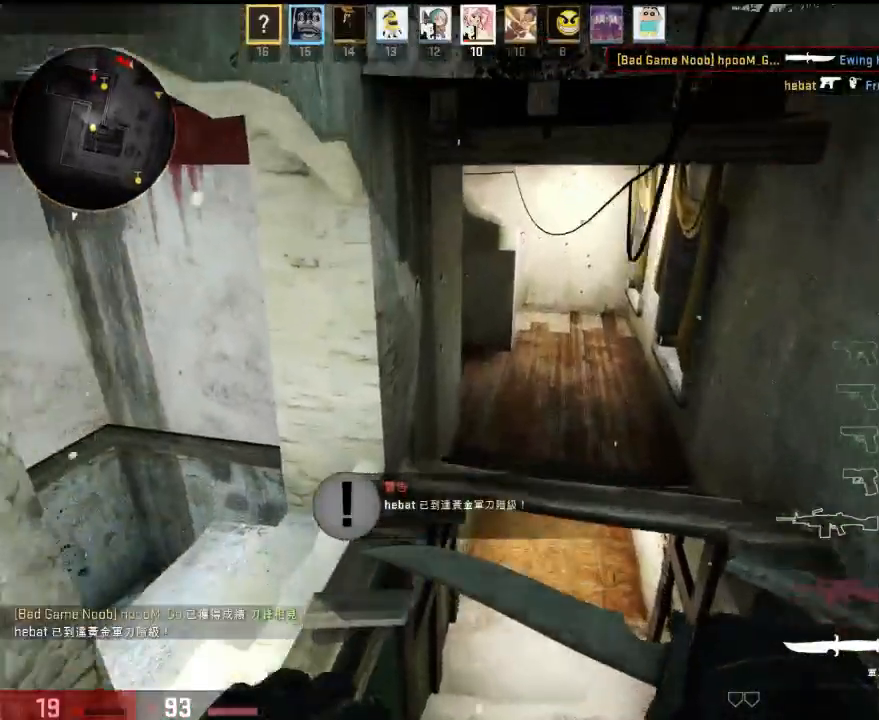
{"keys": ["ctrl", "d", "w"], "events": [[17, "ctrl", "down"], [17, "w", "up"], [434, "w", "down"]]}
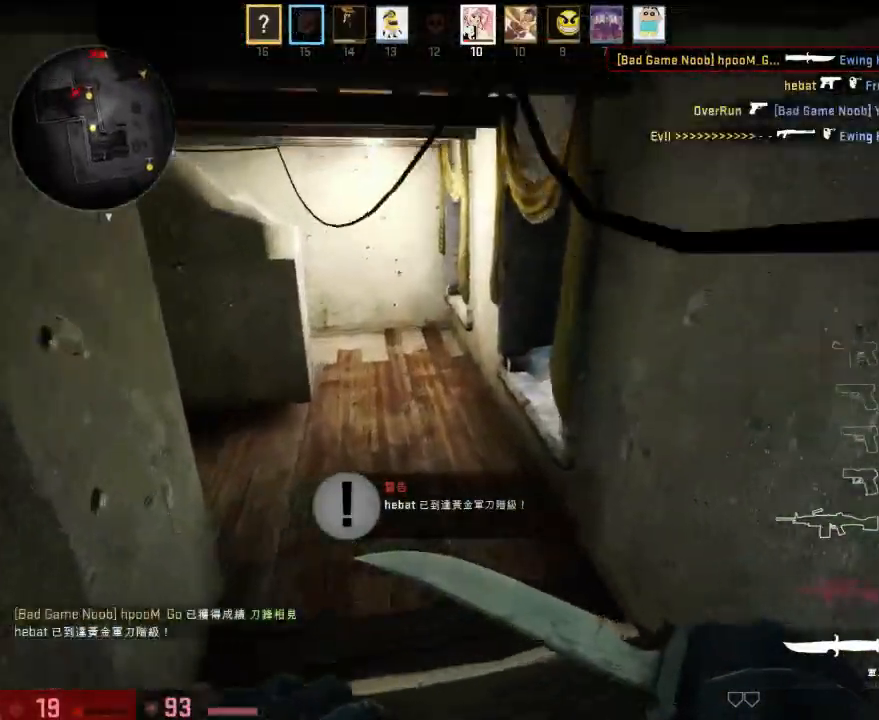
{"keys": ["w"], "events": [[17, "ctrl", "up"], [84, "d", "up"], [284, "d", "down"], [434, "d", "up"]]}
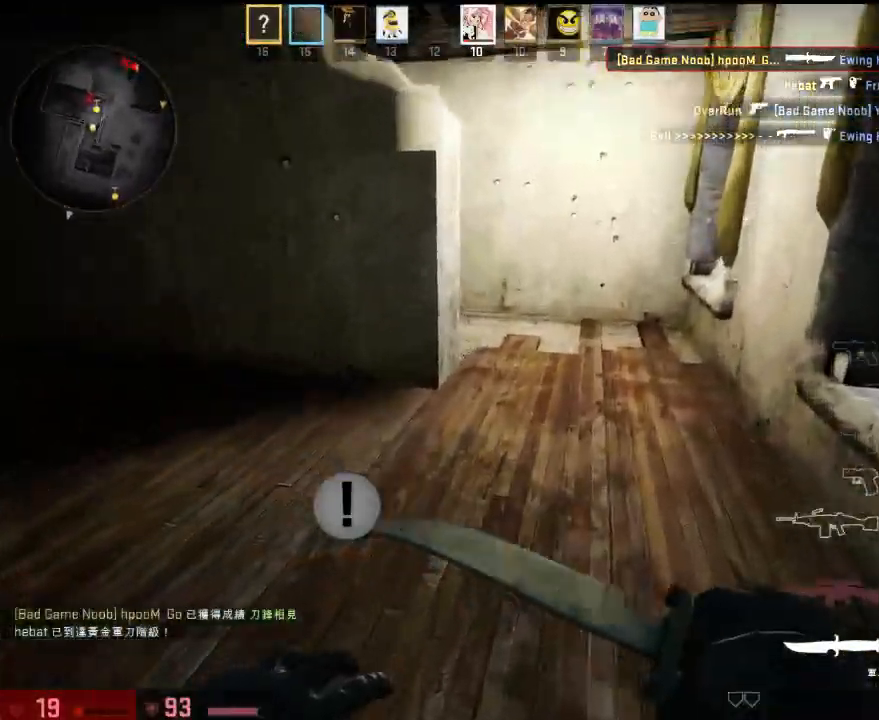
{"keys": ["a", "w"], "events": [[217, "d", "down"], [367, "a", "down"], [384, "d", "up"]]}
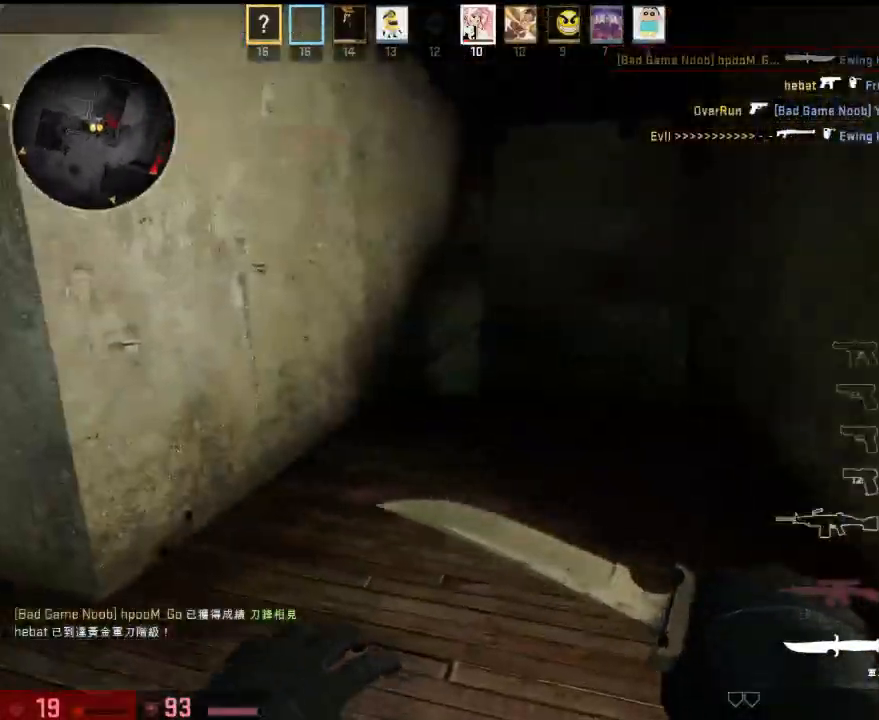
{"keys": ["a", "w"], "events": [[17, "a", "up"], [267, "d", "down"], [401, "a", "down"], [401, "w", "up"], [417, "d", "up"], [501, "w", "down"]]}
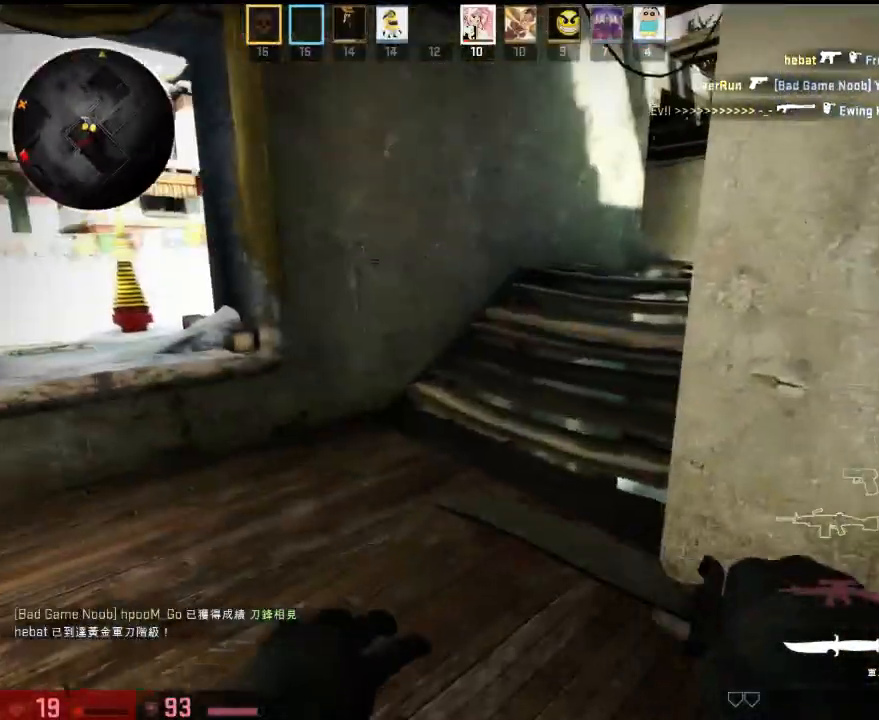
{"keys": ["w"], "events": [[200, "a", "up"]]}
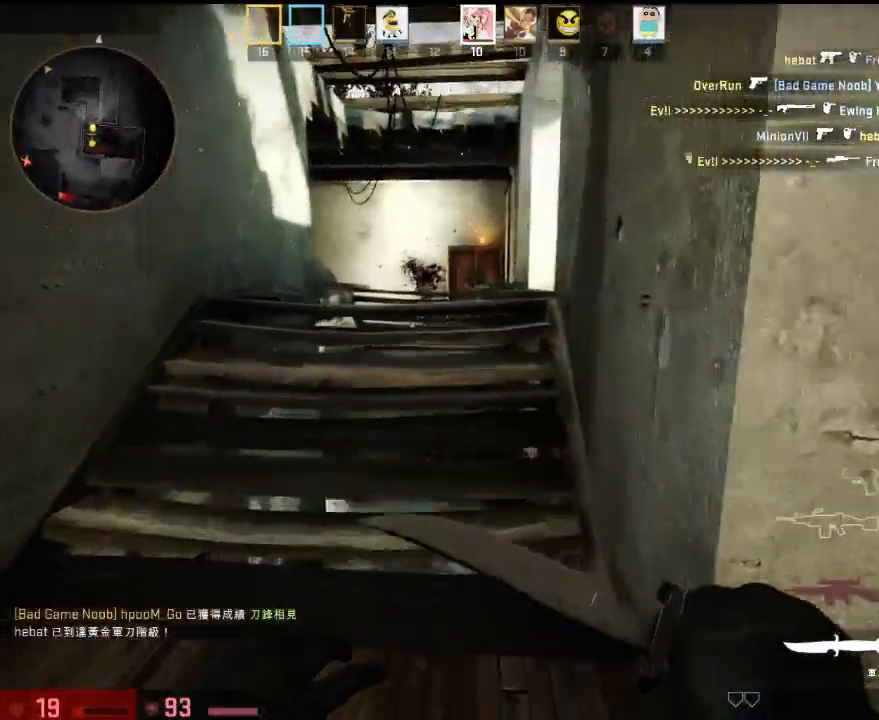
{"keys": ["w"], "events": []}
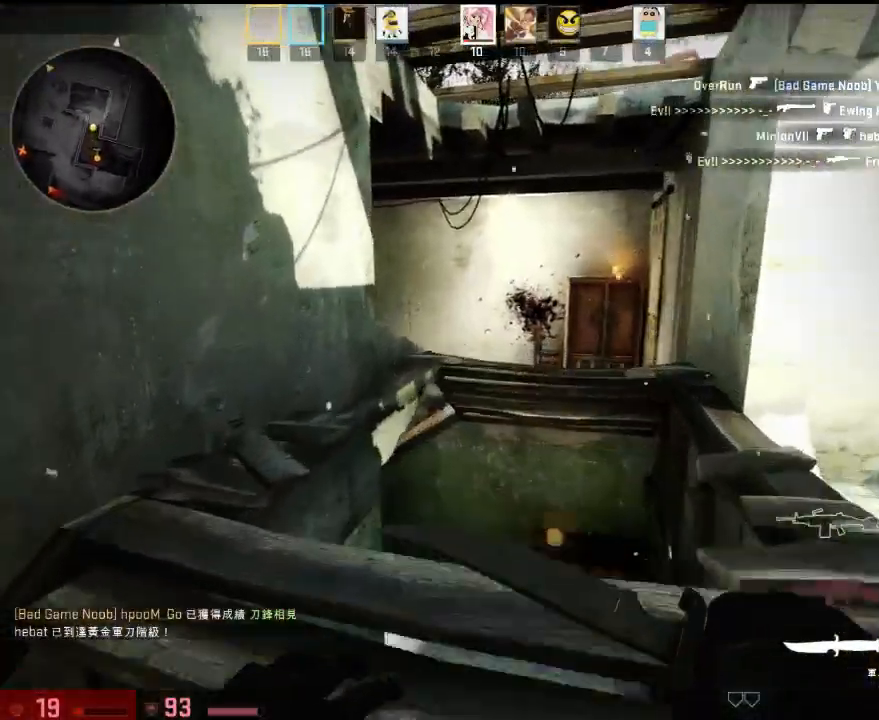
{"keys": ["ctrl", "d"], "events": [[101, "d", "down"], [101, "space", "down"], [201, "space", "up"], [201, "w", "up"], [218, "ctrl", "down"]]}
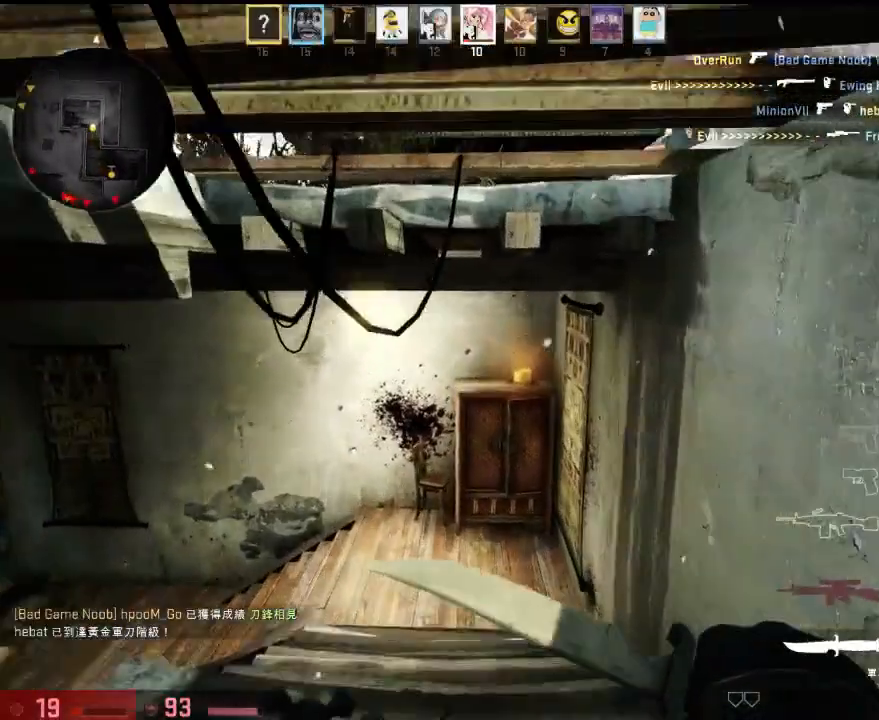
{"keys": ["d", "w"], "events": [[234, "ctrl", "up"], [418, "w", "down"]]}
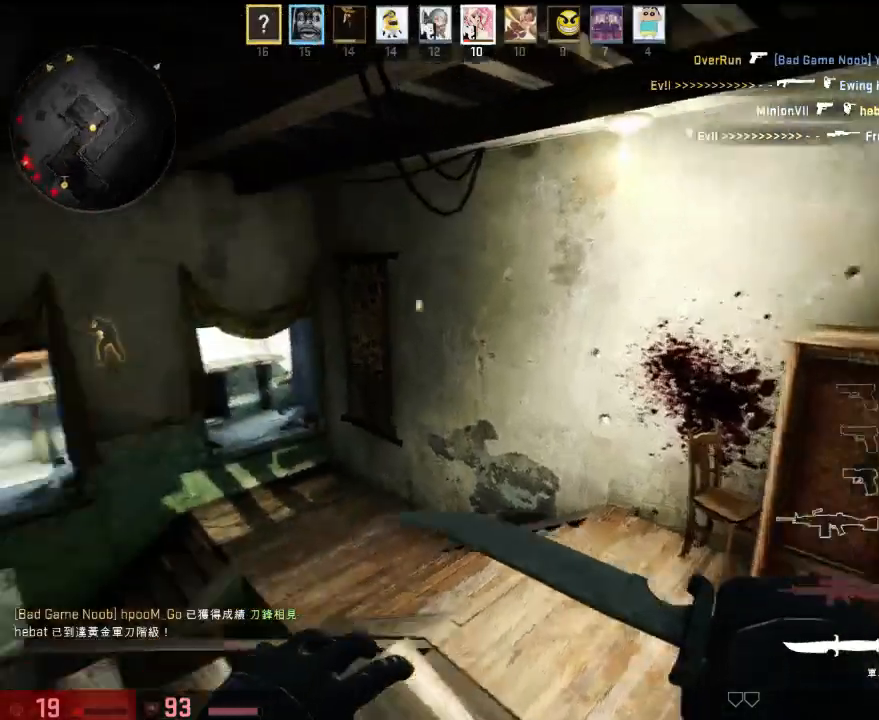
{"keys": ["a"], "events": [[100, "w", "up"], [201, "s", "down"], [267, "a", "down"], [334, "a", "up"], [401, "d", "up"], [434, "a", "down"], [484, "s", "up"]]}
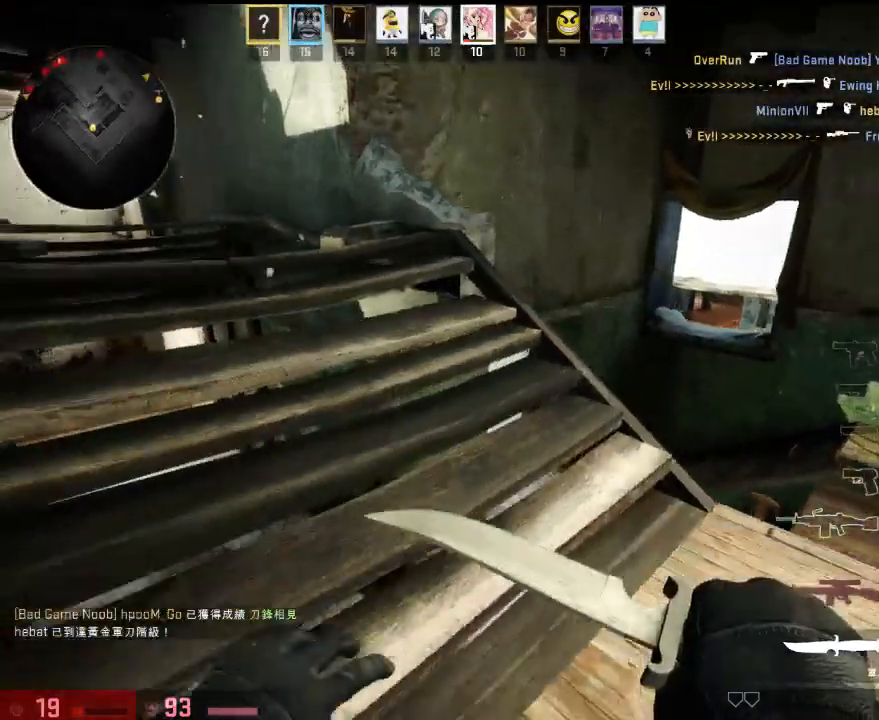
{"keys": ["w"], "events": [[84, "w", "down"], [150, "a", "up"]]}
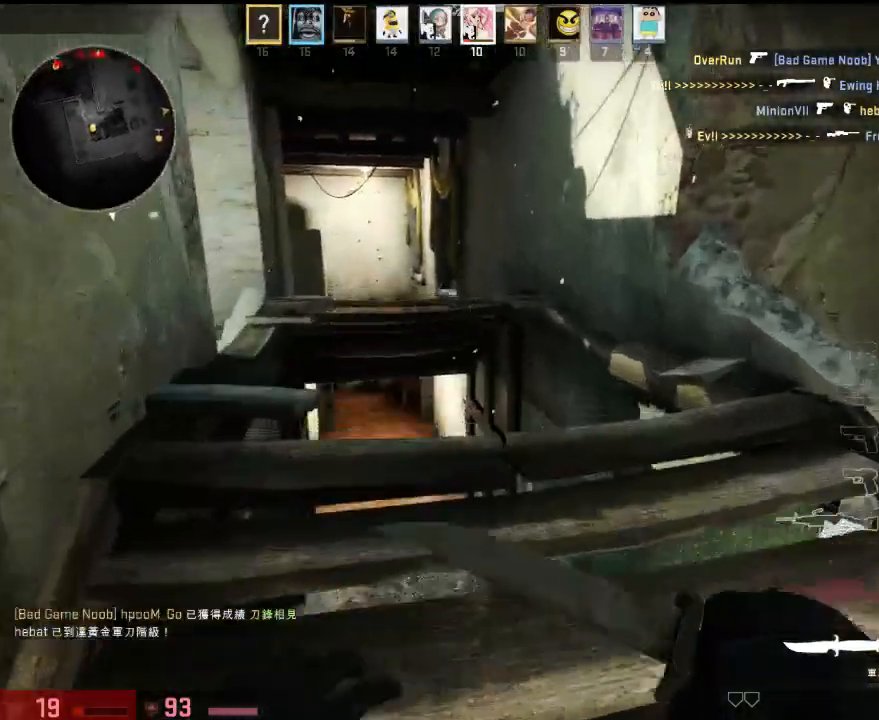
{"keys": ["ctrl", "d"], "events": [[234, "space", "down"], [250, "d", "down"], [317, "space", "up"], [334, "w", "up"], [367, "ctrl", "down"]]}
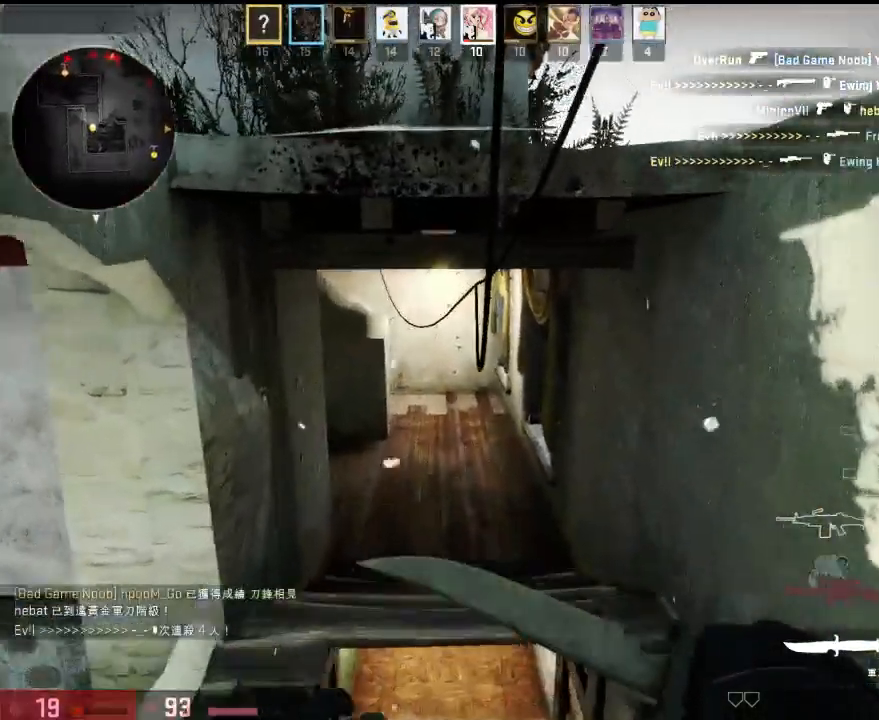
{"keys": ["d", "w"], "events": [[184, "ctrl", "up"], [250, "w", "down"], [300, "q", "down"], [317, "d", "up"], [401, "q", "up"], [484, "d", "down"]]}
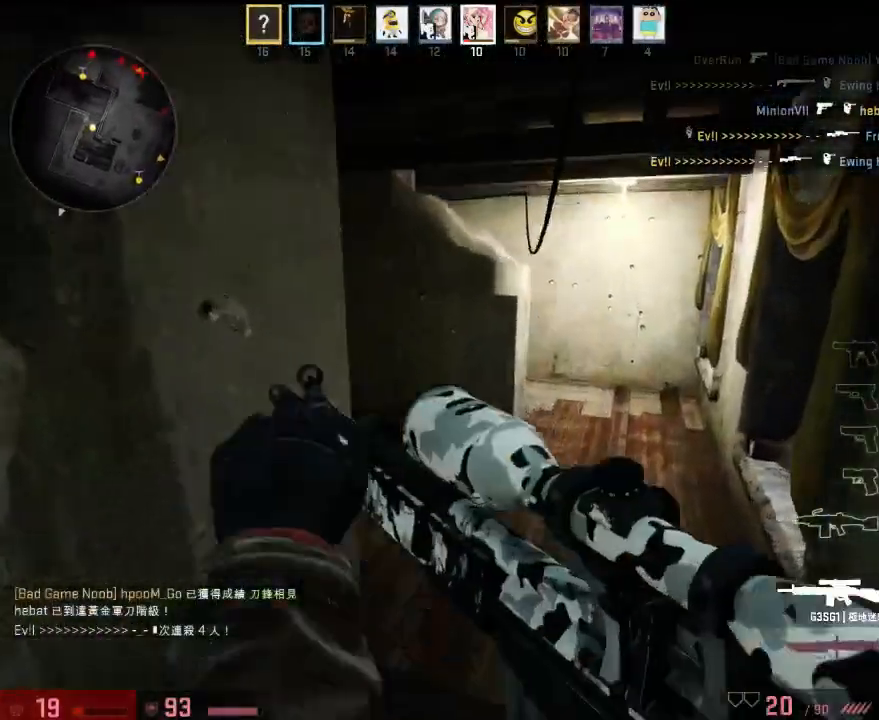
{"keys": ["a"], "events": [[267, "d", "up"], [317, "a", "down"], [434, "w", "up"]]}
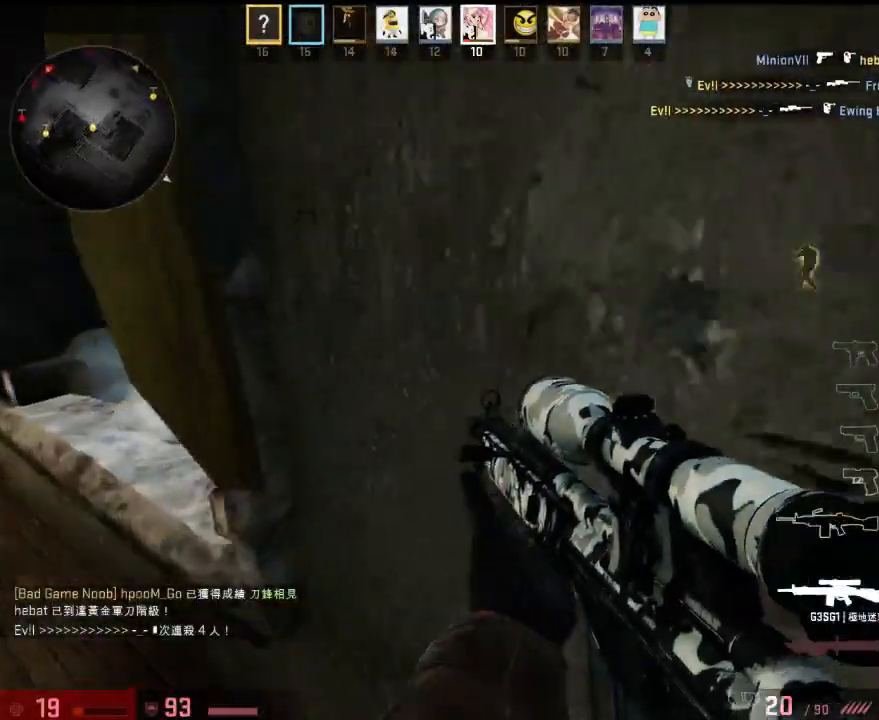
{"keys": ["d"], "events": [[117, "s", "down"], [184, "s", "up"], [351, "w", "down"], [367, "d", "down"], [401, "a", "up"], [467, "w", "up"]]}
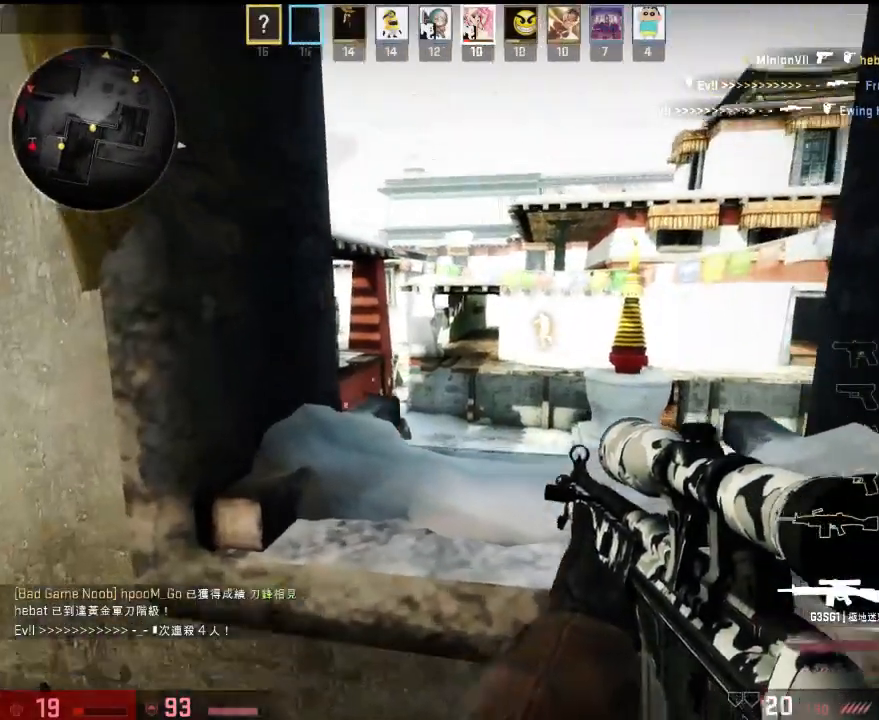
{"keys": ["a"], "events": [[183, "s", "down"], [384, "d", "up"], [400, "a", "down"], [467, "s", "up"]]}
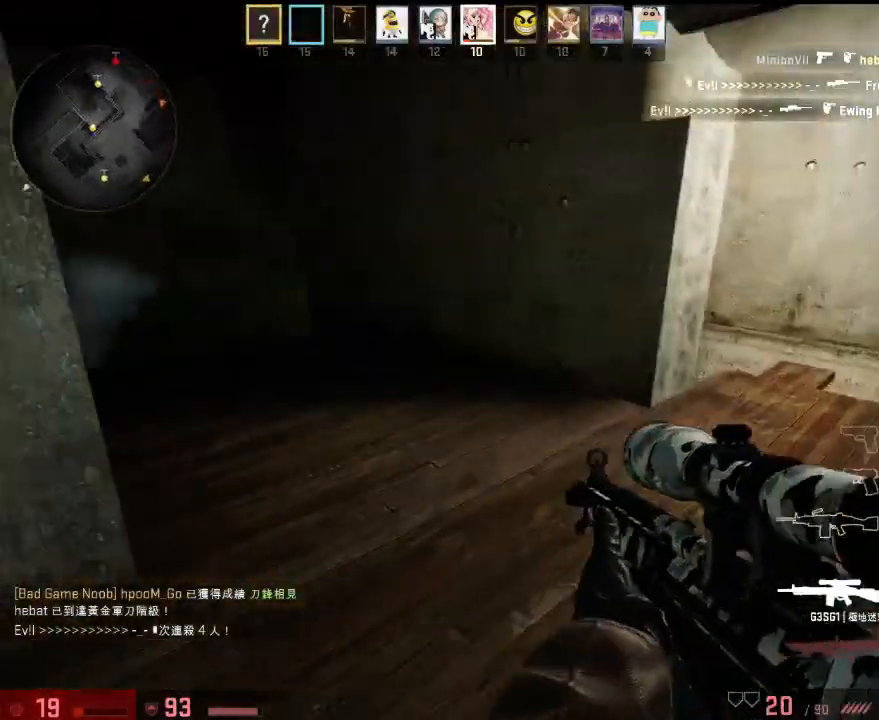
{"keys": ["d", "q"], "events": [[33, "a", "up"], [50, "w", "down"], [200, "d", "down"], [300, "q", "down"], [350, "w", "up"], [367, "q", "up"], [450, "q", "down"]]}
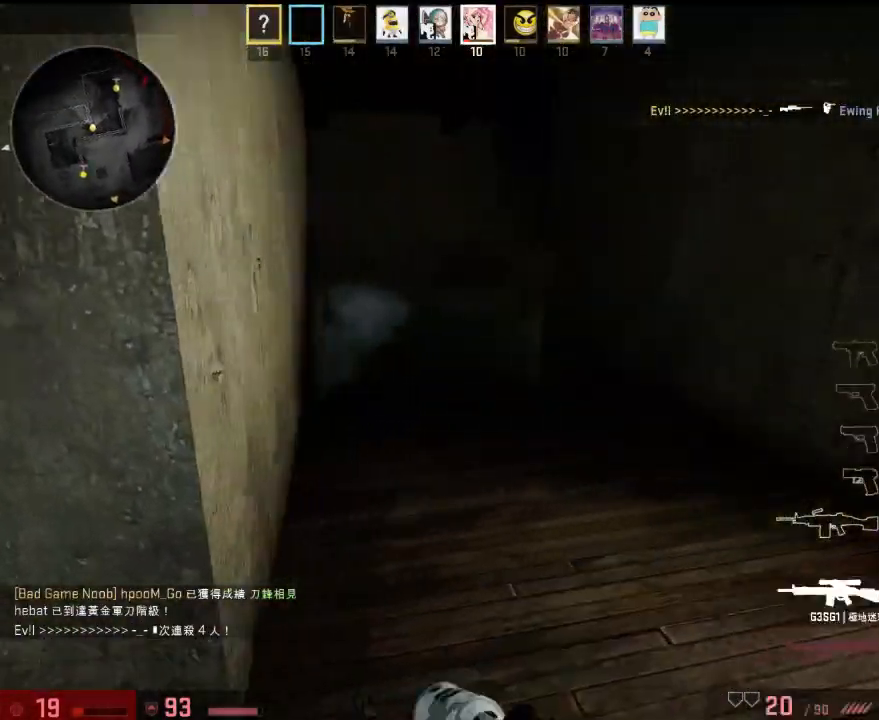
{"keys": ["d", "w"], "events": [[16, "q", "up"], [183, "w", "down"]]}
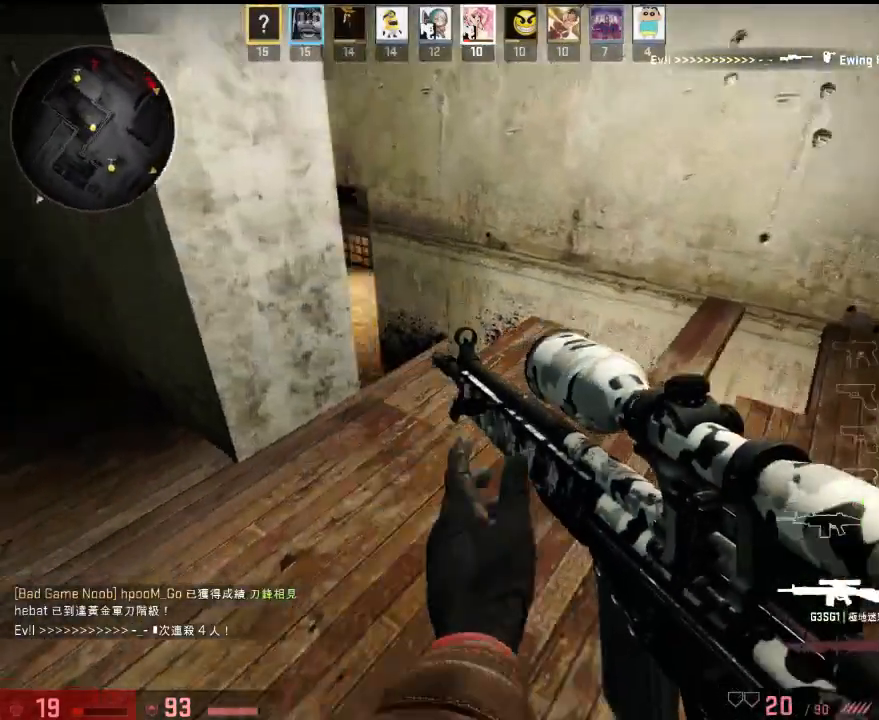
{"keys": ["a"], "events": [[251, "w", "up"], [368, "a", "down"], [368, "d", "up"]]}
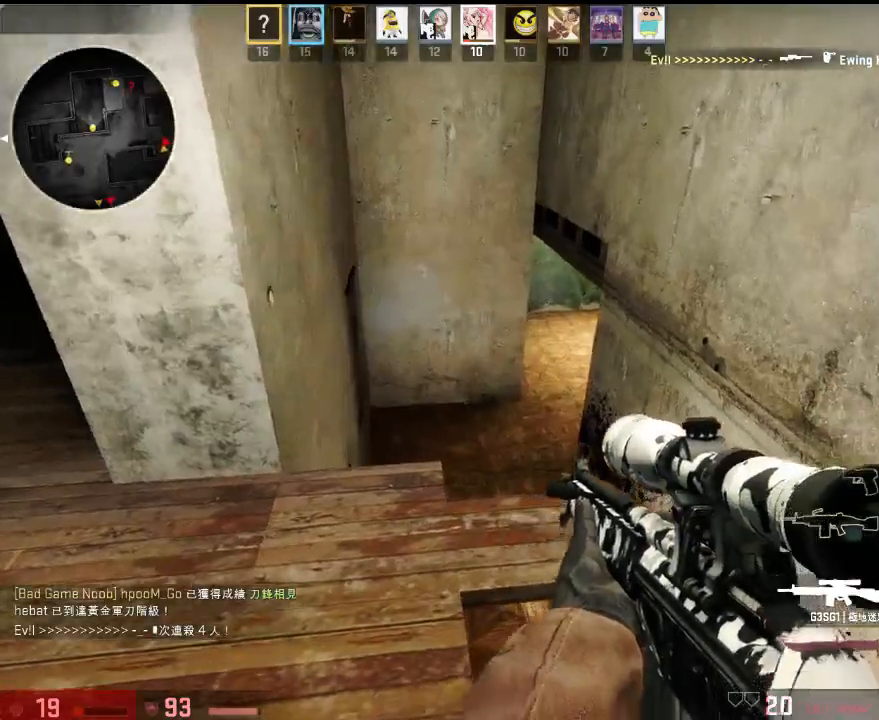
{"keys": ["w"], "events": [[67, "w", "down"], [117, "a", "up"], [217, "q", "down"], [284, "q", "up"]]}